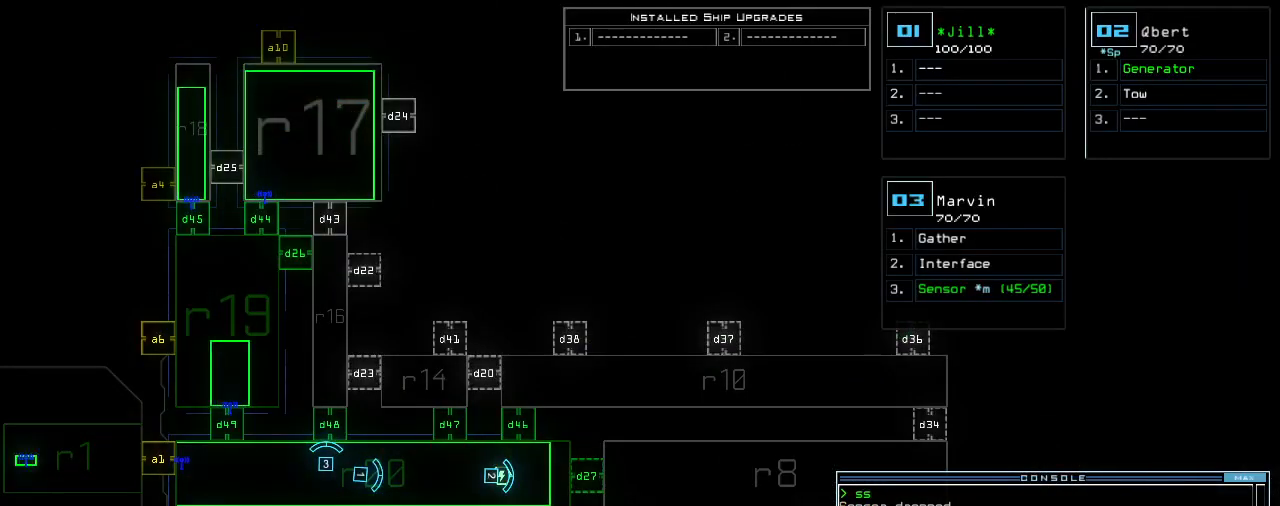
Gameplay with keyboard; each line is a JSON object with the keys held at the frame after it. "events" lists presses ("down") and releases ("up") of ".", "0", "1", "2", "3", "4", "5", "6", "7", "8", "9", "a", "b", "backspace", "c", "caps_lock", "comma", "ctrl_l", "ctrl_r", "d", "down", "e", "equals", "escape", "f", "f8", "g", "h", "i", "j", "k", "l", "left", "m", "minus", "n", "o", "p", "q", "quote", "r", "return", "right", "s", "semicolon", "shift_l", "shift_r", "space", "t", "tab", "tilde", "u", "up", "v", "w", "x", "y" and "z" between this image and that frame as [ms after this image, input, new state], when the widget could be followed in between. No other keys are recorded. Mouse input is not recorded.
{"keys": [], "events": [[140, "6", "down"], [160, "return", "down"], [200, "6", "up"], [200, "return", "up"]]}
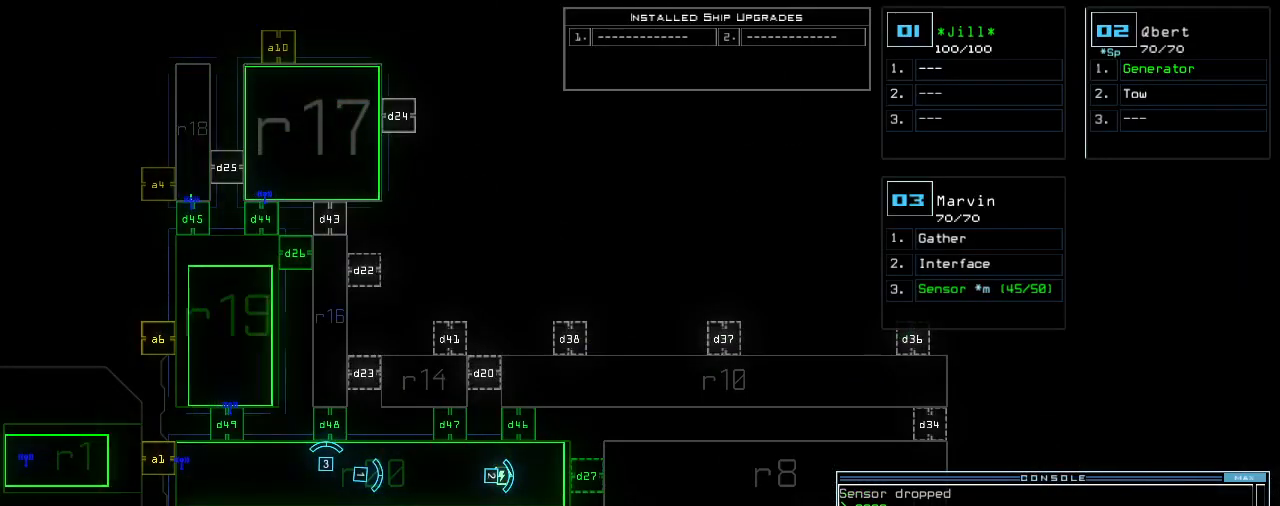
{"keys": [], "events": []}
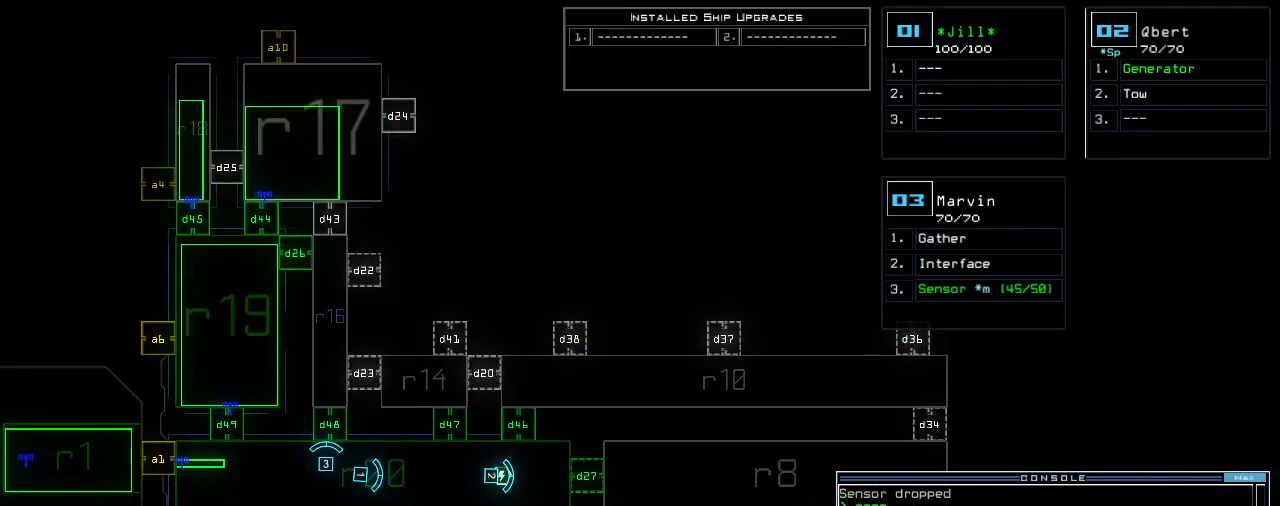
{"keys": ["2"], "events": [[300, "d", "down"], [380, "d", "up"], [500, "2", "down"]]}
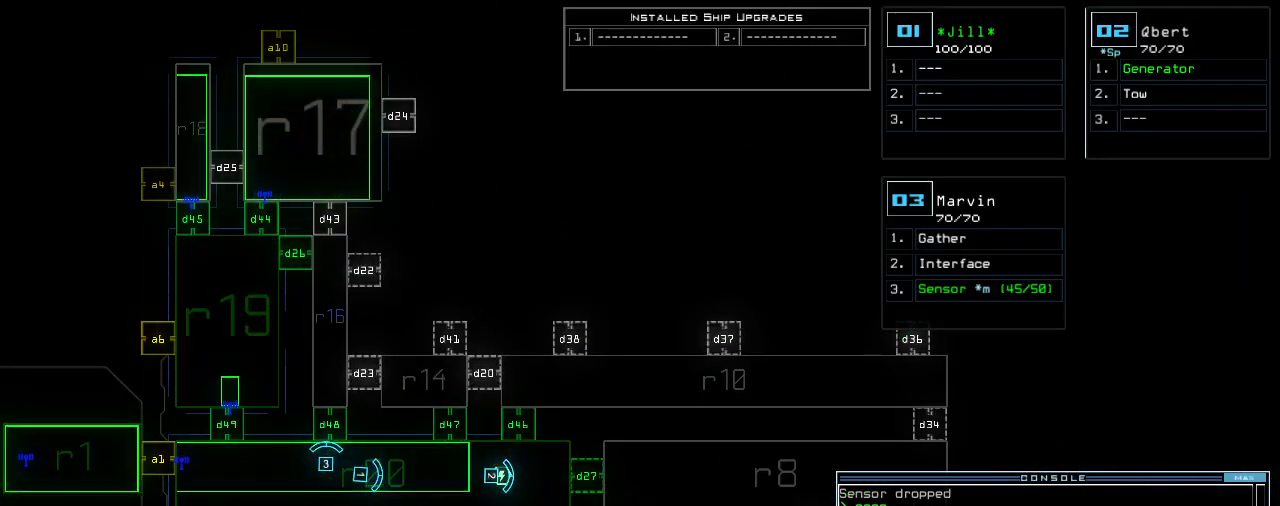
{"keys": [], "events": [[80, "2", "up"], [380, "6", "down"], [420, "return", "down"], [460, "6", "up"], [460, "return", "up"]]}
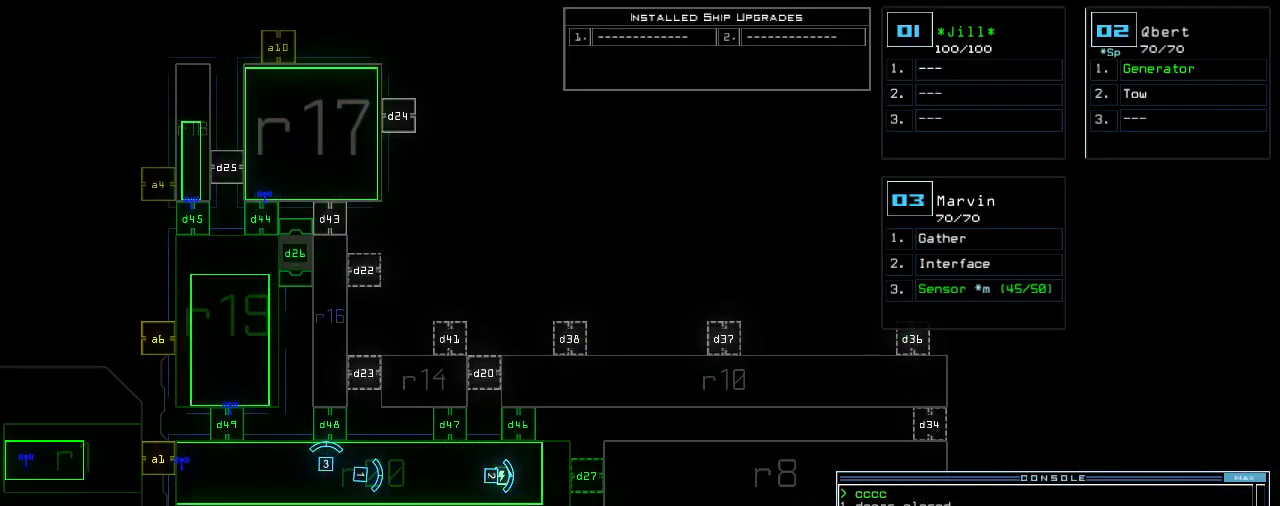
{"keys": [], "events": []}
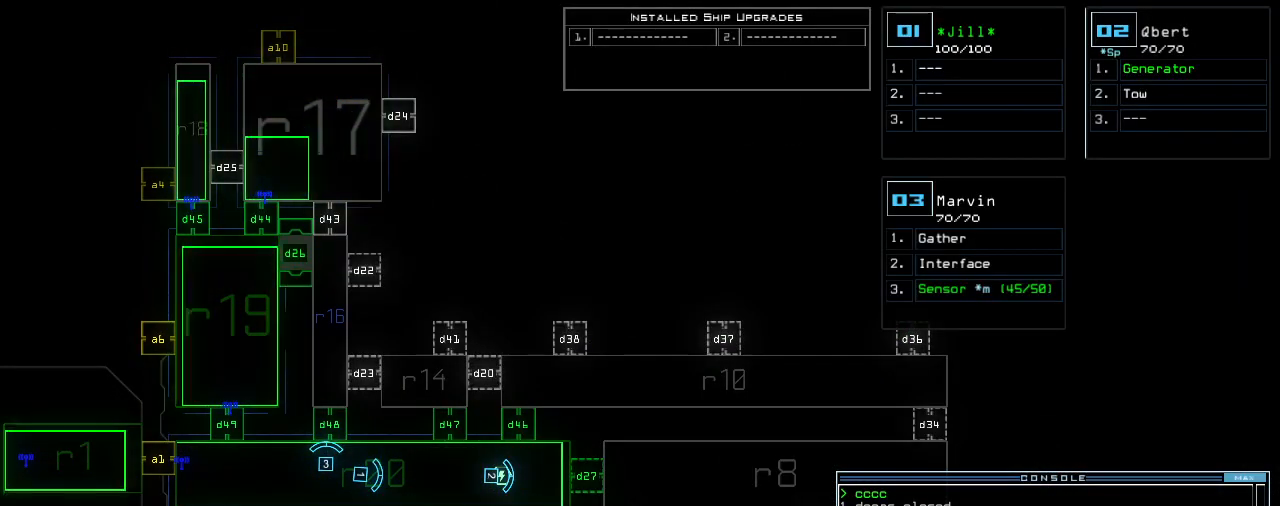
{"keys": [], "events": []}
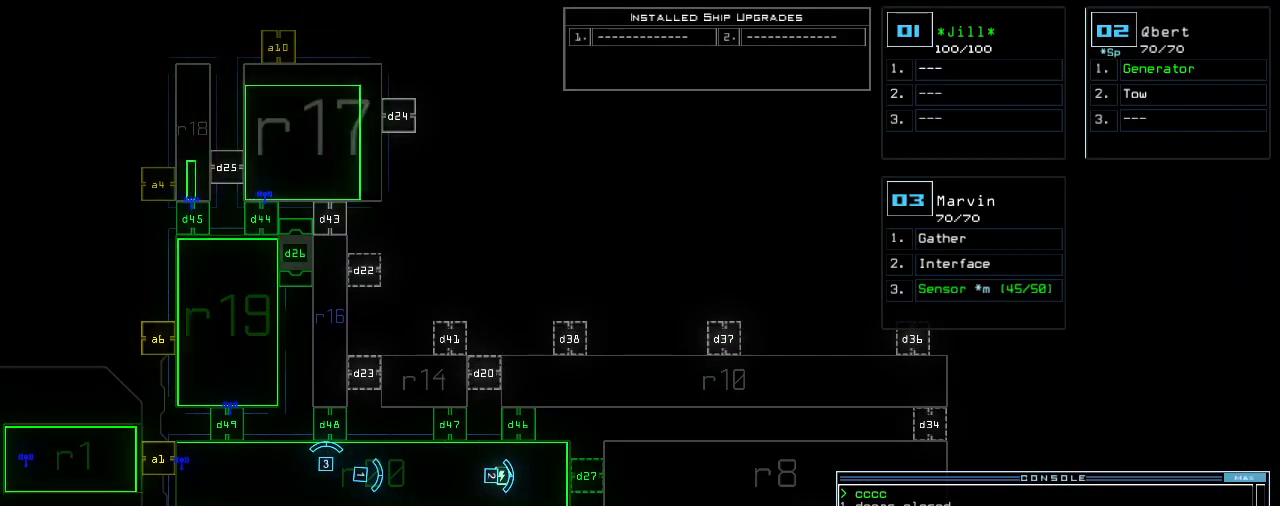
{"keys": [], "events": []}
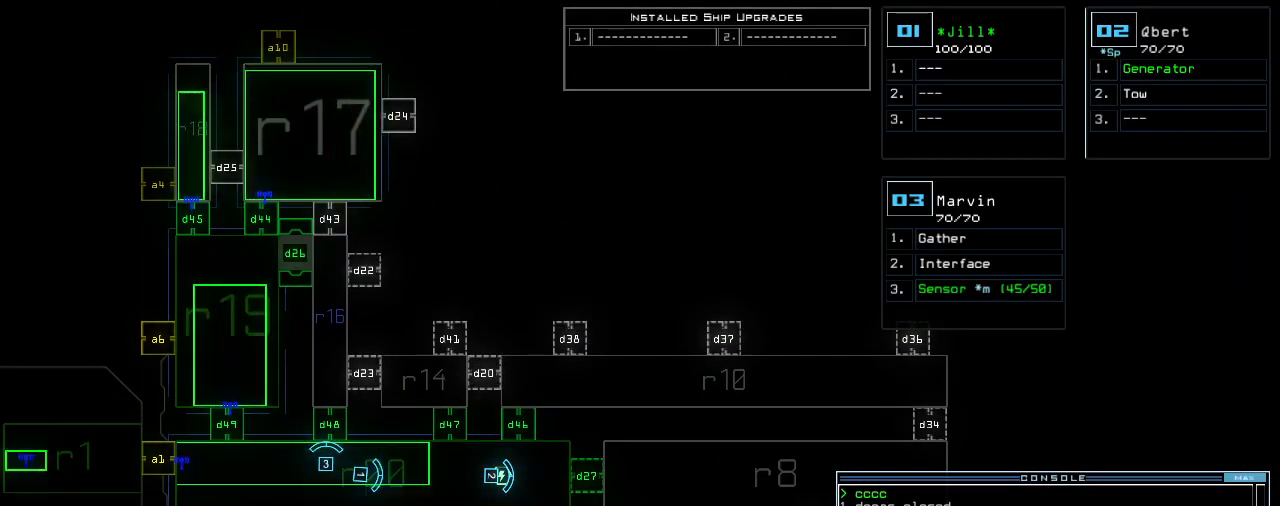
{"keys": ["right", "up"], "events": [[140, "3", "down"], [180, "right", "down"], [180, "up", "down"], [220, "3", "up"]]}
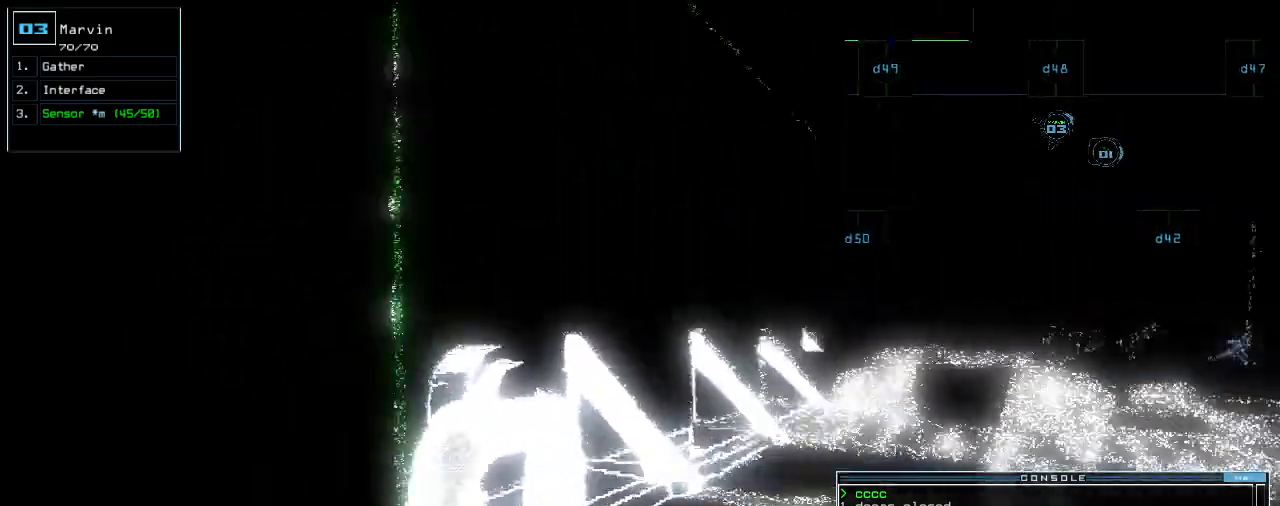
{"keys": ["up"]}
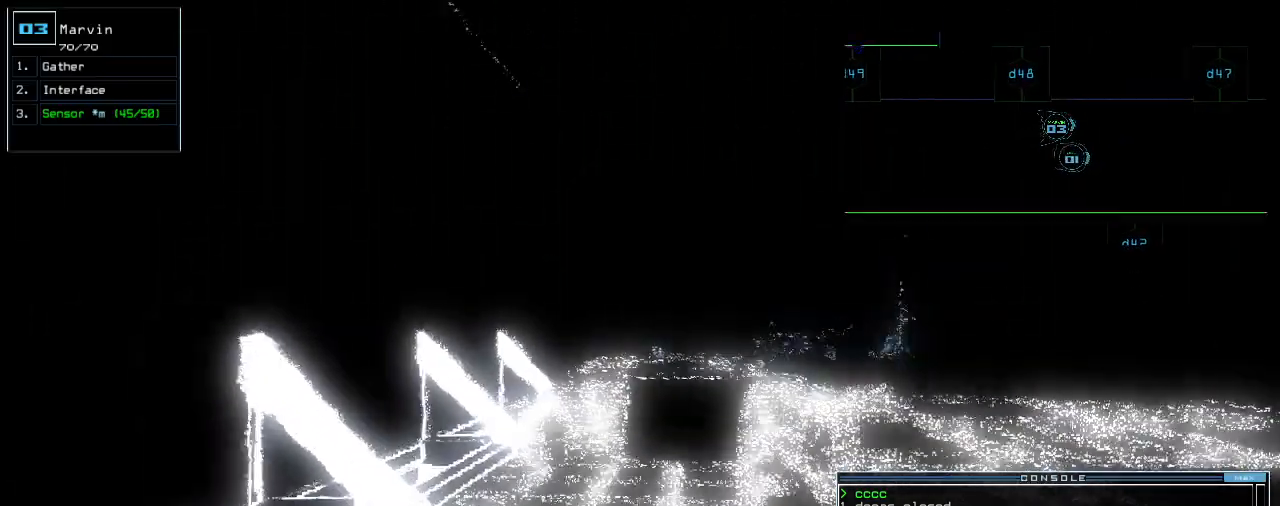
{"keys": ["up"], "events": [[200, "right", "down"], [240, "right", "up"]]}
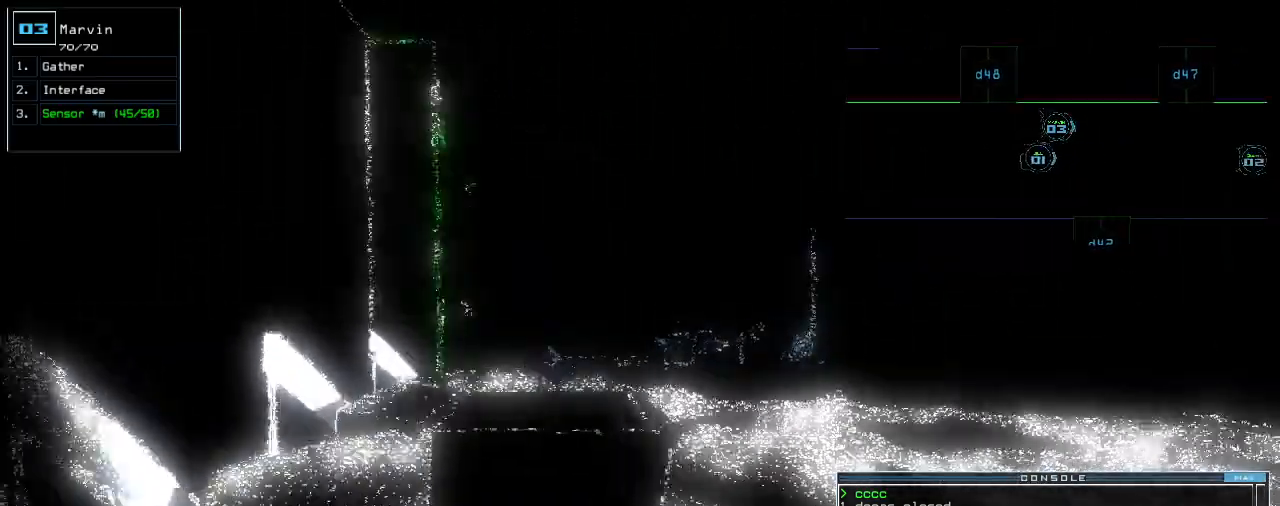
{"keys": ["up"], "events": []}
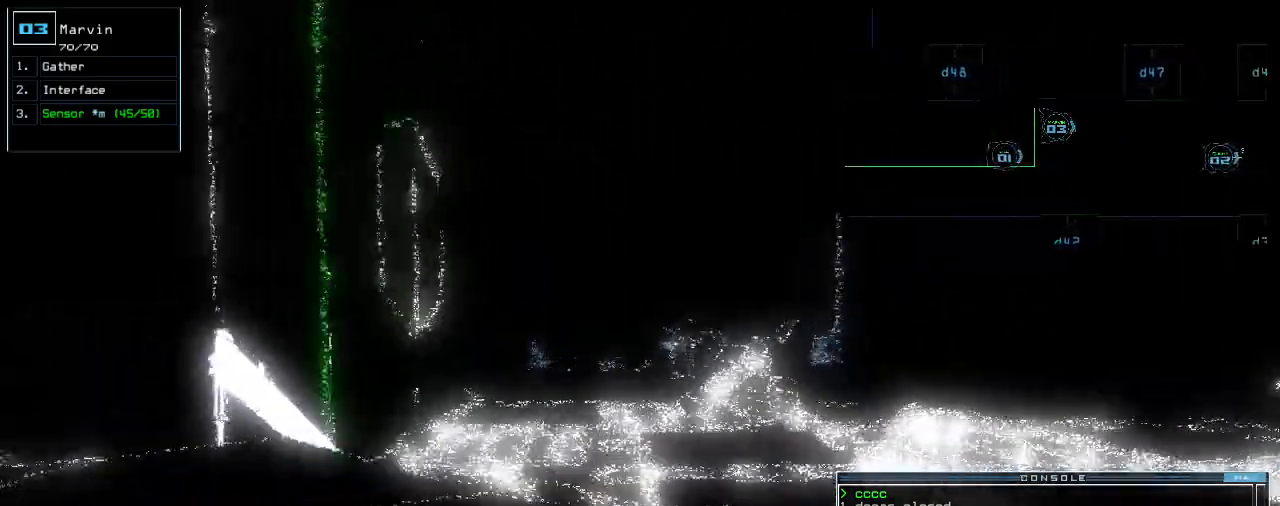
{"keys": ["up"], "events": []}
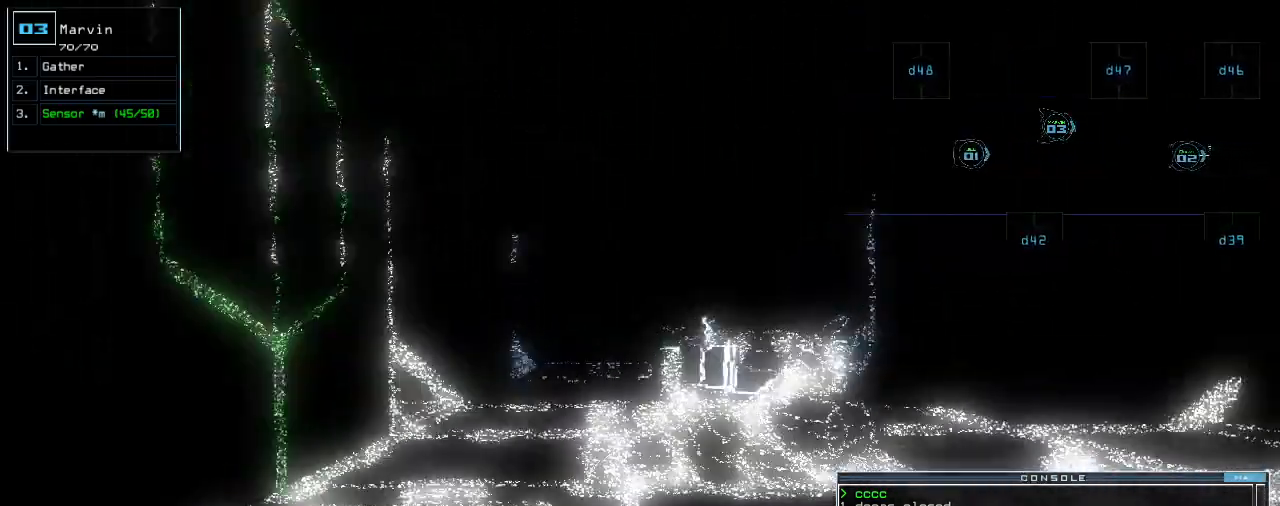
{"keys": ["up"], "events": []}
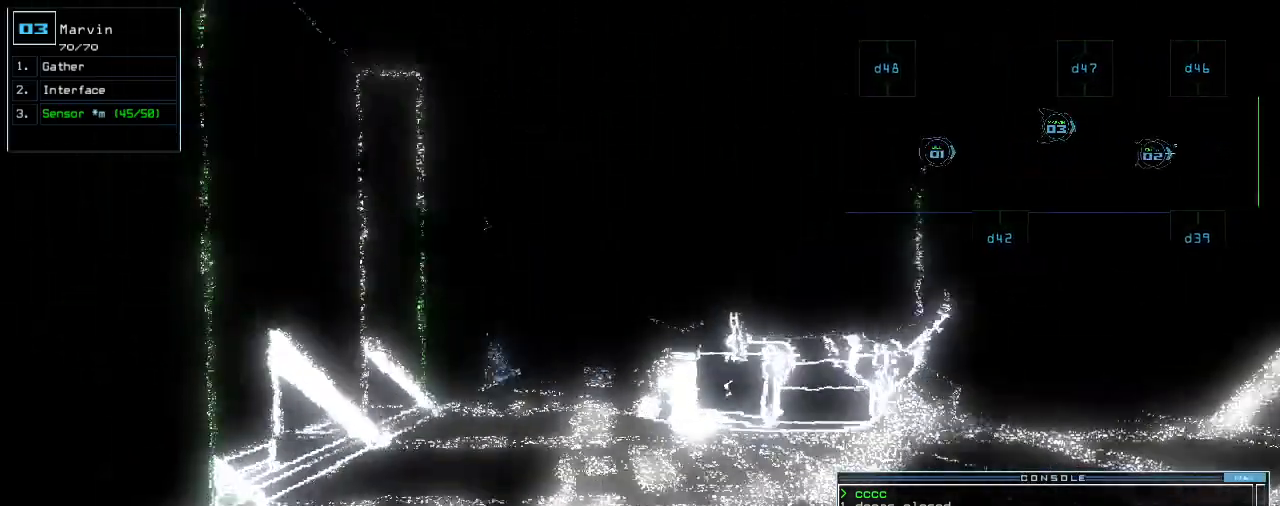
{"keys": ["left", "up"], "events": [[120, "left", "down"], [200, "7", "down"], [300, "7", "up"]]}
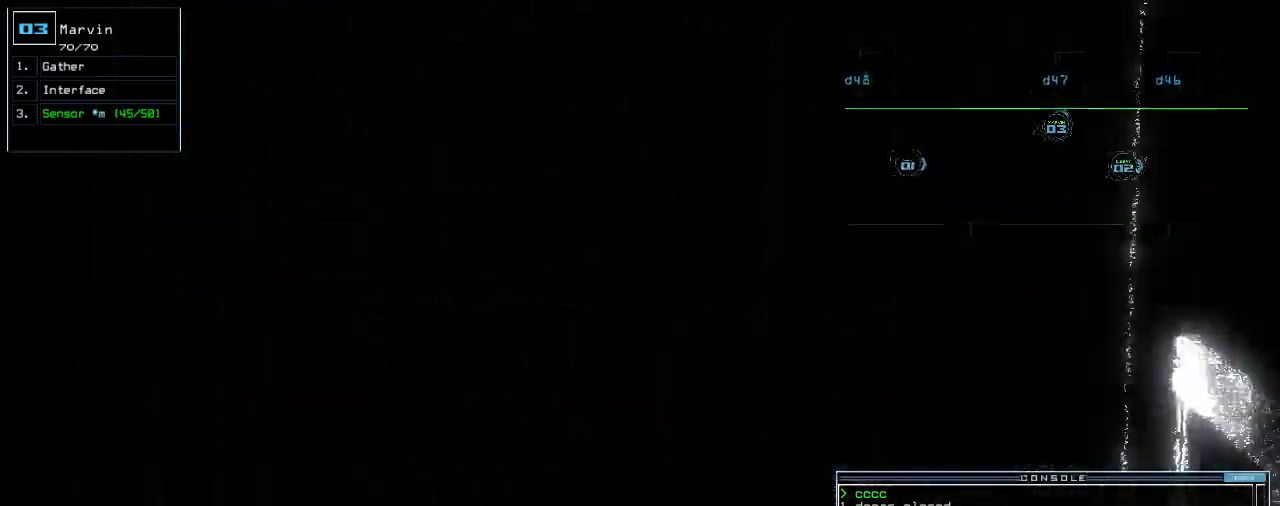
{"keys": [], "events": [[100, "space", "down"], [120, "up", "up"], [140, "space", "up"], [160, "left", "up"], [220, "space", "down"], [300, "space", "up"]]}
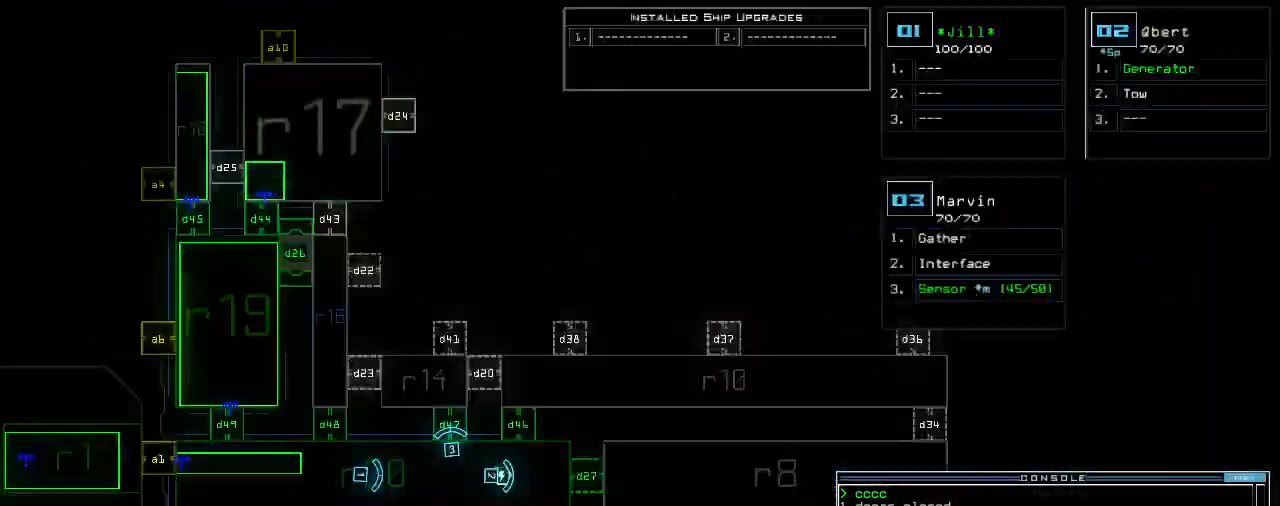
{"keys": [], "events": [[260, "space", "down"], [360, "space", "up"], [440, "return", "down"], [480, "return", "up"]]}
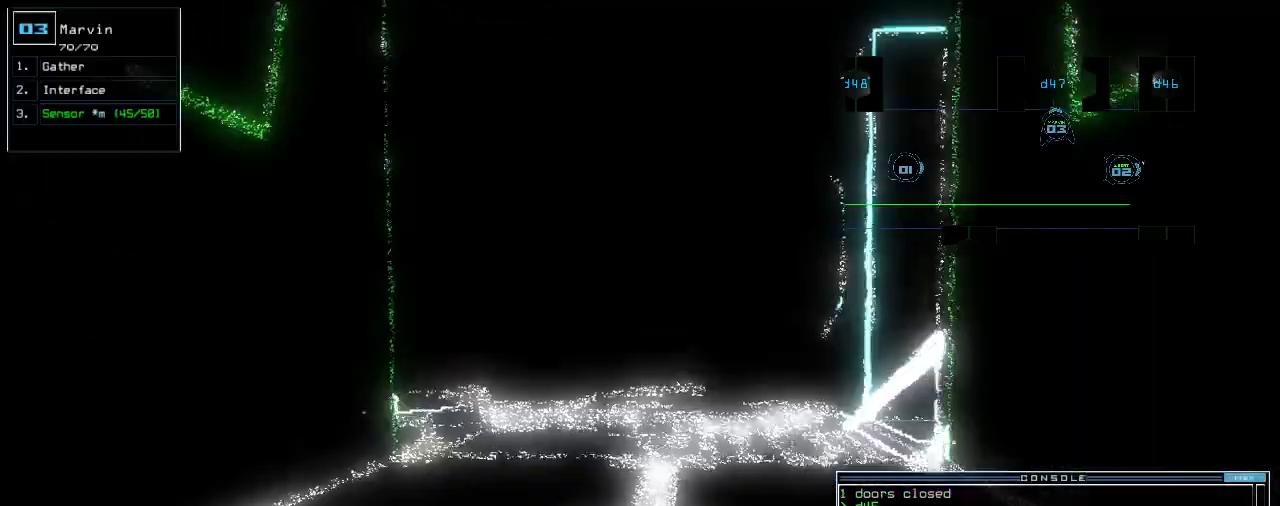
{"keys": ["up"]}
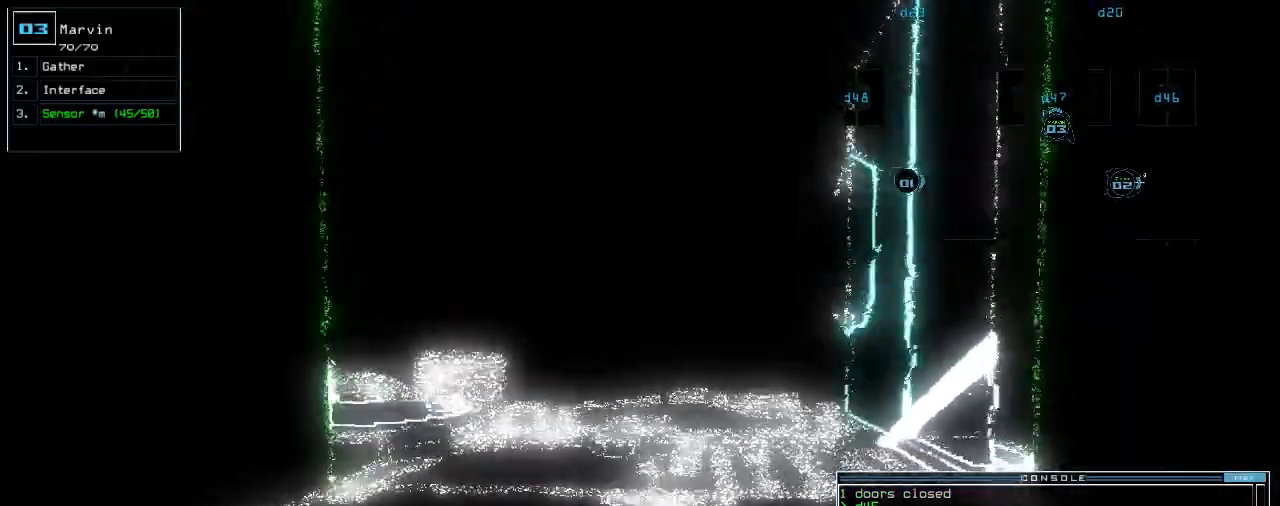
{"keys": [], "events": [[60, "up", "up"], [220, "up", "down"], [280, "up", "up"], [360, "up", "down"], [460, "up", "up"]]}